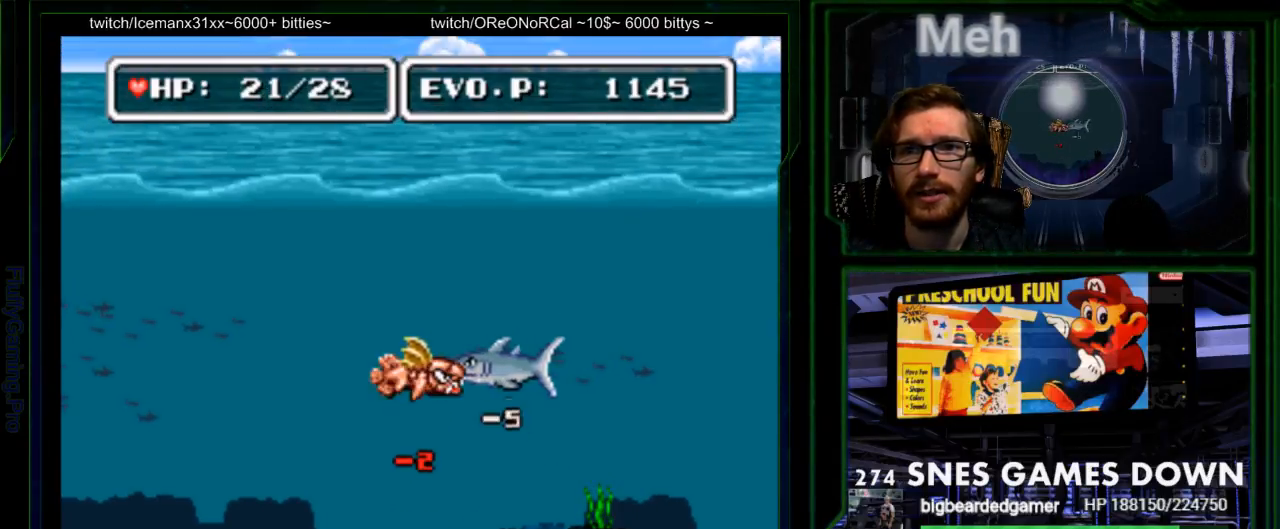
Gameplay with a controller (Nintendo layout); each line is a JSON object with the inputs held at the frame after it (dt_ms = milliseconds from this image to that frame). "events" lists button and stick changes between this image and that frame as [ms after this image, input, new state], when the widget could be followed in between. Not read: L3 R3.
{"dt_ms": 500, "buttons": ["DPAD_RIGHT"], "events": [[17, "Y", "down"], [50, "DPAD_RIGHT", "up"], [83, "DPAD_UP", "up"], [83, "Y", "up"], [150, "Y", "down"], [200, "Y", "up"], [217, "Y", "down"], [333, "Y", "up"], [367, "Y", "down"], [433, "Y", "up"], [500, "DPAD_RIGHT", "down"]]}
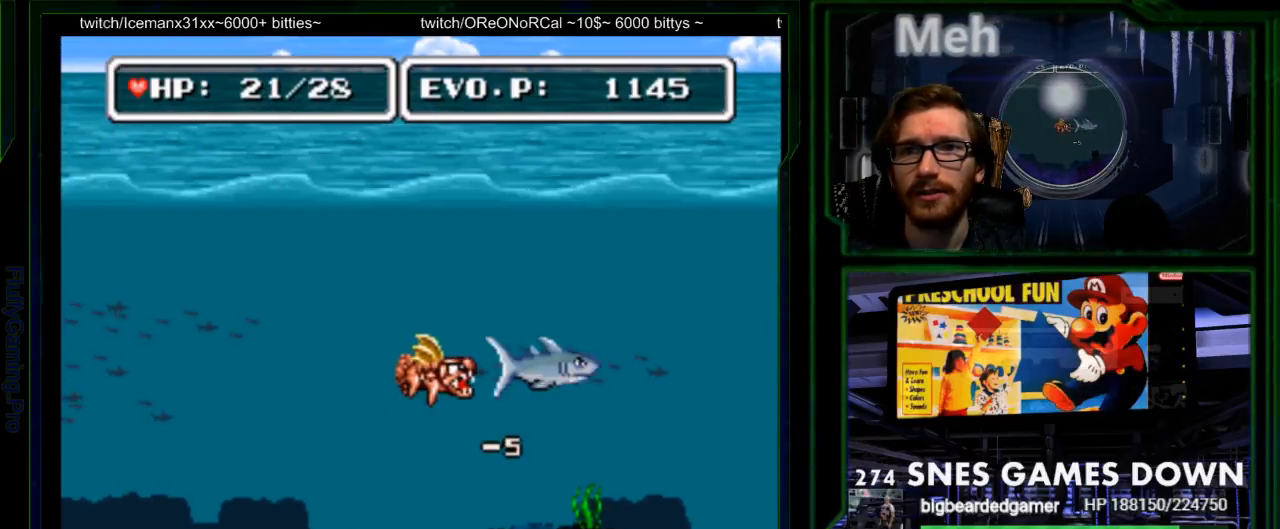
{"dt_ms": 500, "buttons": [], "events": [[150, "Y", "down"], [250, "DPAD_RIGHT", "up"], [250, "Y", "up"], [317, "Y", "down"], [383, "Y", "up"], [450, "Y", "down"], [500, "Y", "up"]]}
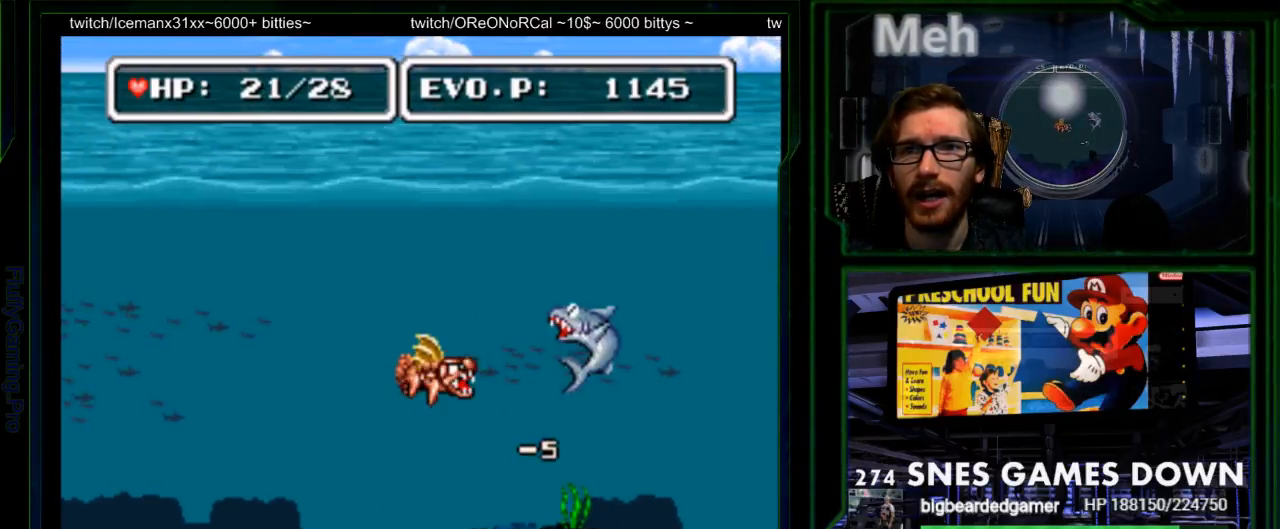
{"dt_ms": 500, "buttons": ["DPAD_RIGHT"], "events": [[483, "DPAD_RIGHT", "down"]]}
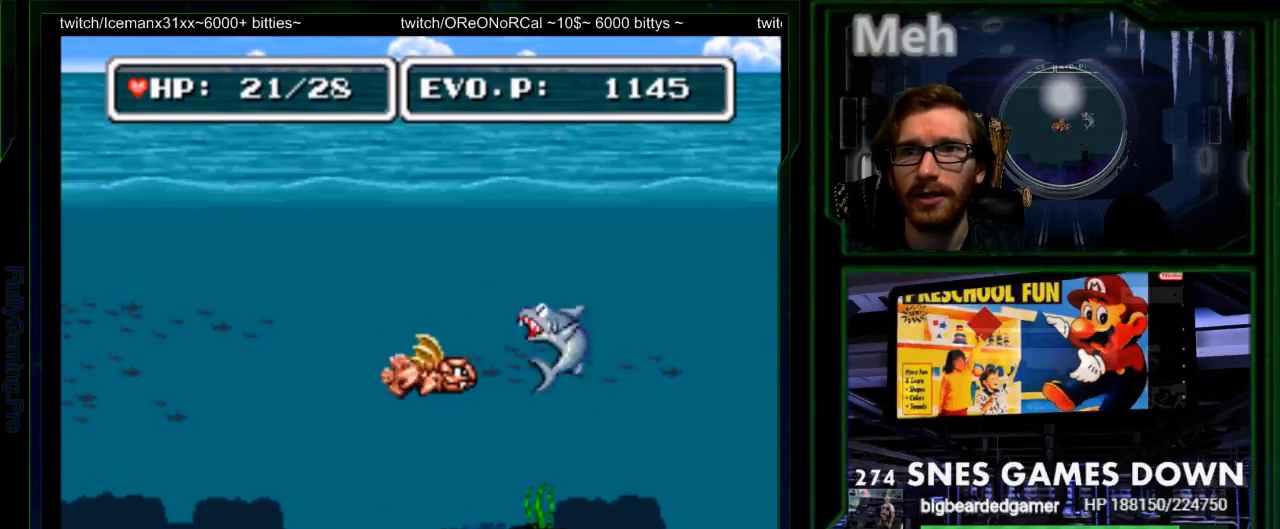
{"dt_ms": 500, "buttons": [], "events": [[217, "DPAD_RIGHT", "up"], [383, "DPAD_UP", "down"], [433, "DPAD_UP", "up"]]}
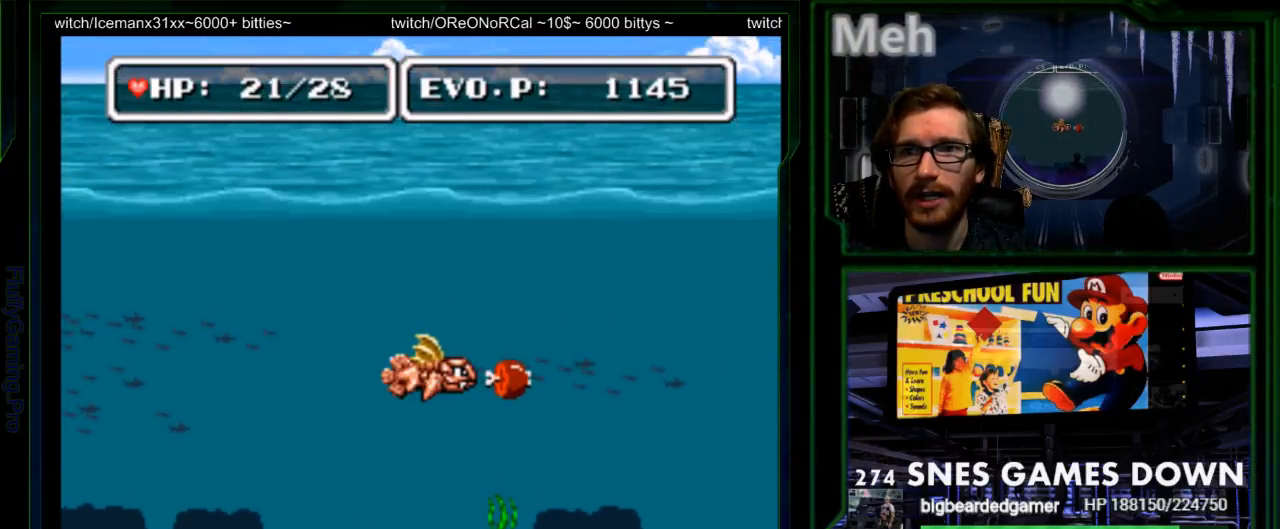
{"dt_ms": 500, "buttons": [], "events": [[50, "SELECT", "down"], [100, "Y", "down"], [133, "SELECT", "up"], [350, "START", "down"], [400, "START", "up"], [450, "Y", "up"]]}
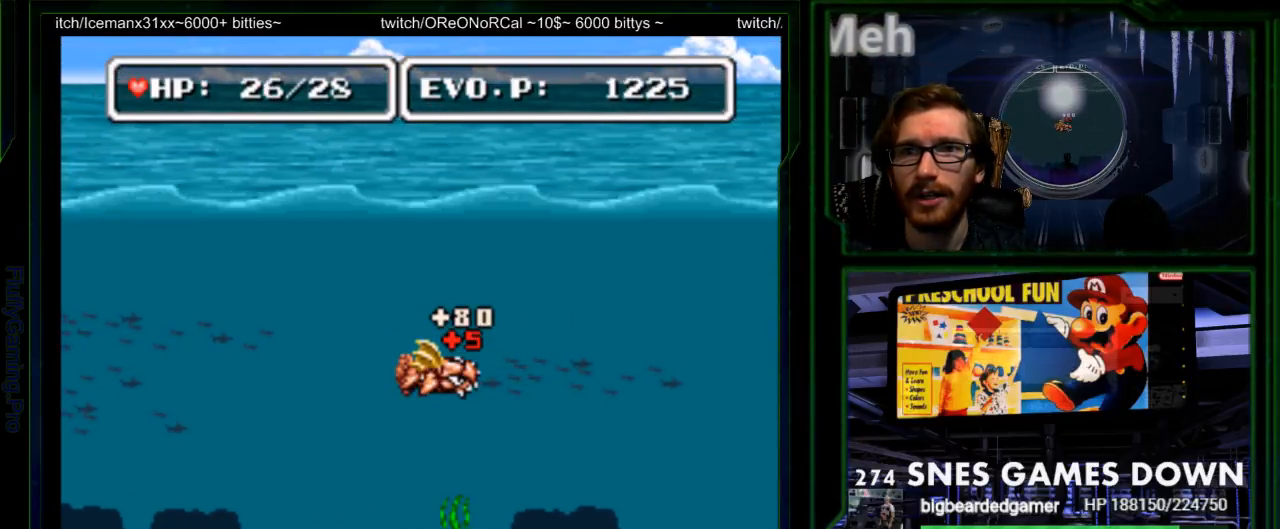
{"dt_ms": 500, "buttons": ["DPAD_DOWN"], "events": [[50, "DPAD_DOWN", "down"]]}
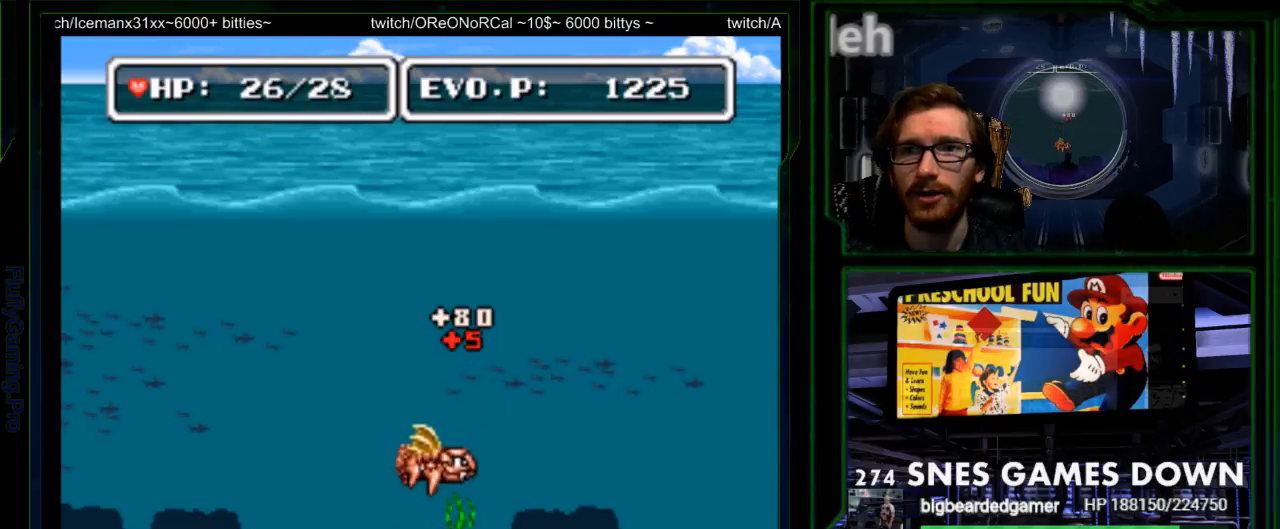
{"dt_ms": 500, "buttons": [], "events": [[133, "Y", "down"], [217, "Y", "up"], [250, "DPAD_DOWN", "up"], [267, "Y", "down"], [483, "Y", "up"]]}
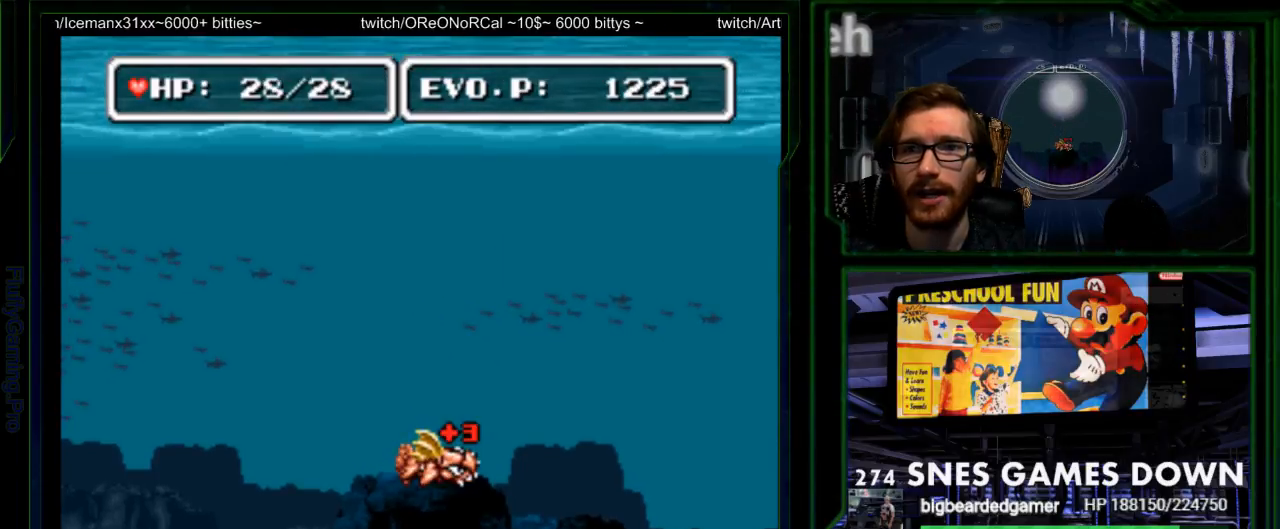
{"dt_ms": 500, "buttons": ["DPAD_RIGHT"], "events": [[150, "DPAD_RIGHT", "down"], [250, "DPAD_RIGHT", "up"], [300, "DPAD_RIGHT", "down"]]}
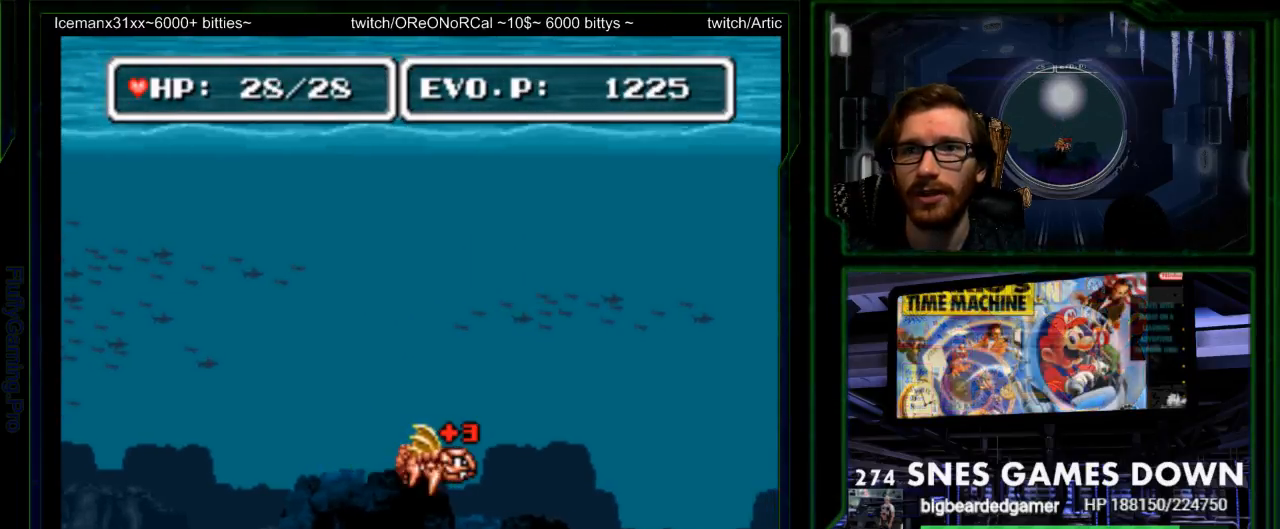
{"dt_ms": 500, "buttons": ["DPAD_RIGHT"], "events": []}
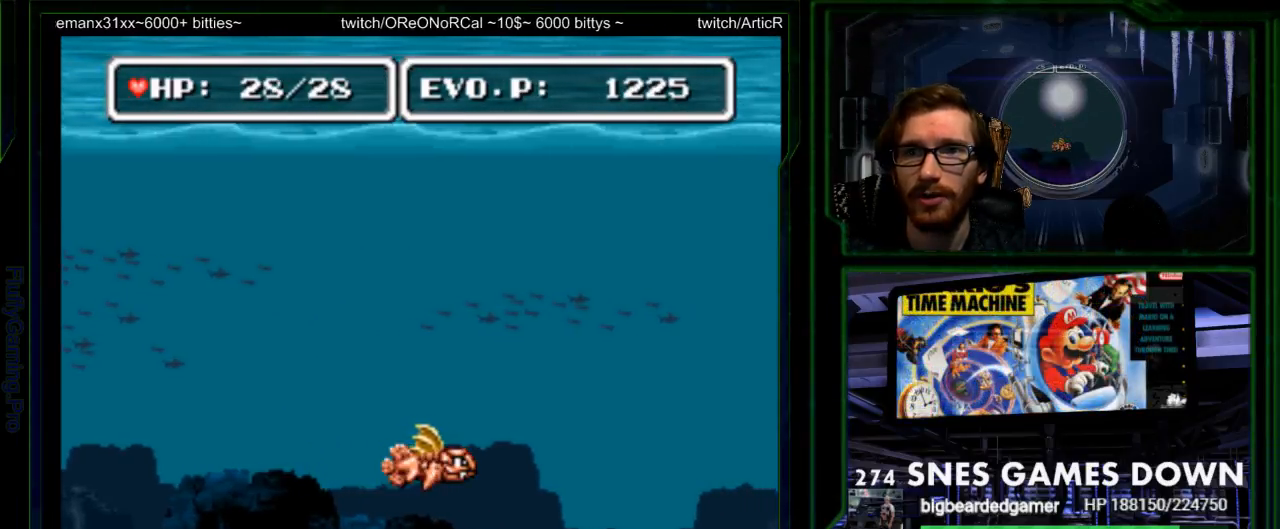
{"dt_ms": 500, "buttons": ["DPAD_RIGHT"], "events": [[50, "DPAD_RIGHT", "up"], [300, "DPAD_RIGHT", "down"]]}
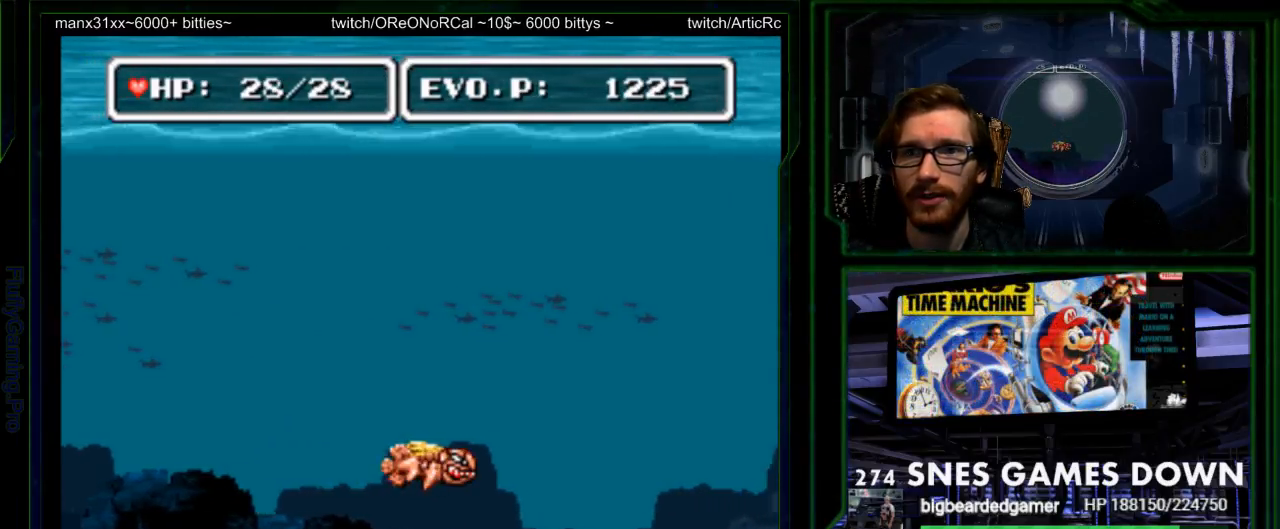
{"dt_ms": 500, "buttons": ["DPAD_RIGHT"], "events": []}
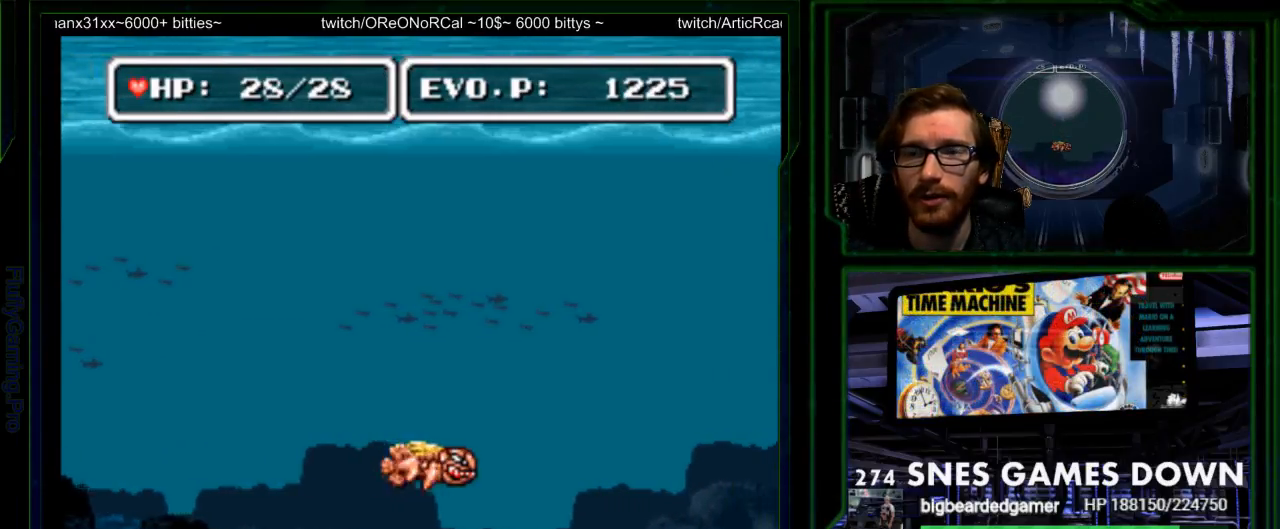
{"dt_ms": 500, "buttons": ["DPAD_RIGHT"], "events": [[250, "DPAD_DOWN", "down"], [367, "DPAD_DOWN", "up"]]}
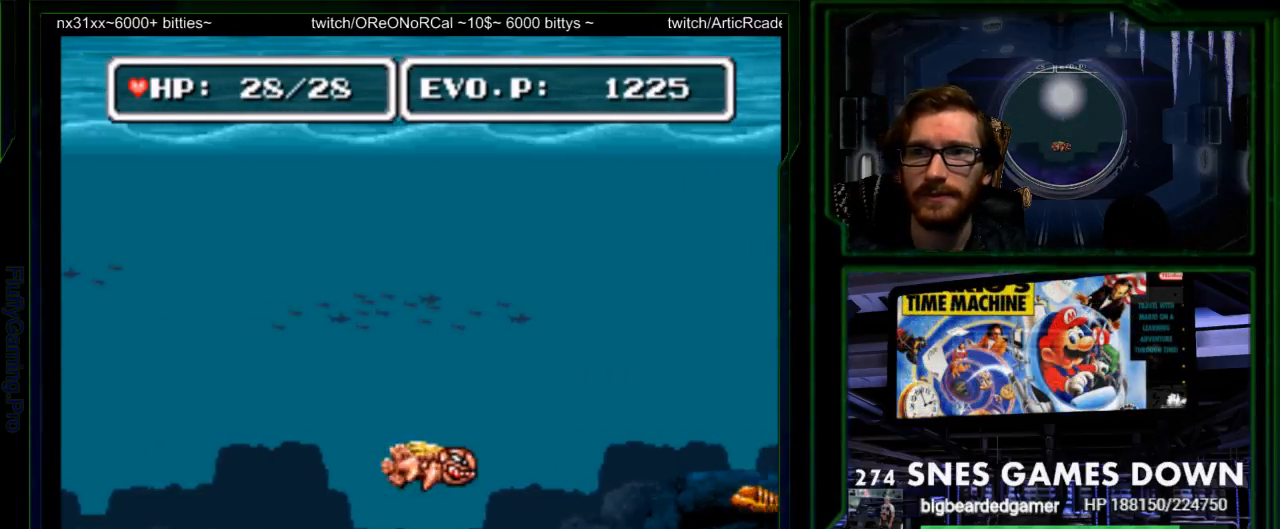
{"dt_ms": 500, "buttons": ["DPAD_RIGHT"], "events": [[283, "SELECT", "down"], [417, "SELECT", "up"]]}
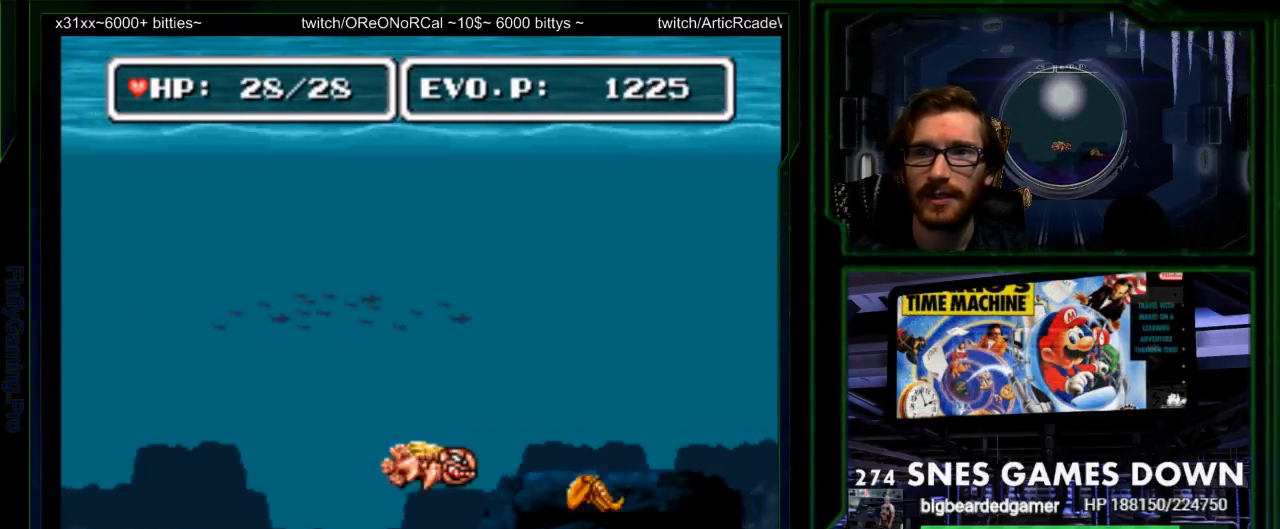
{"dt_ms": 1000, "buttons": []}
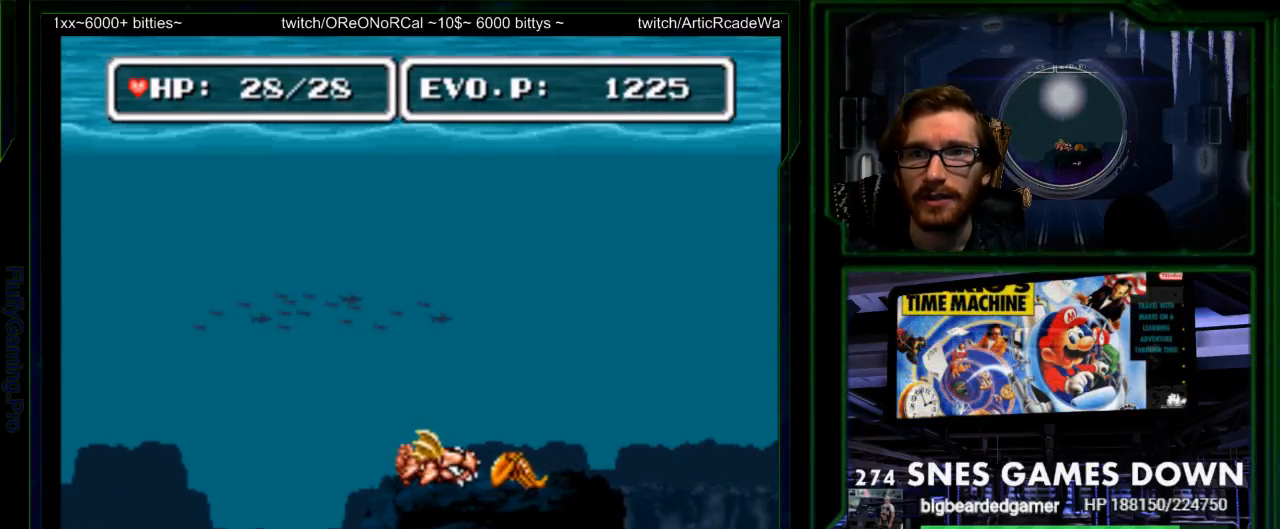
{"dt_ms": 500, "buttons": [], "events": []}
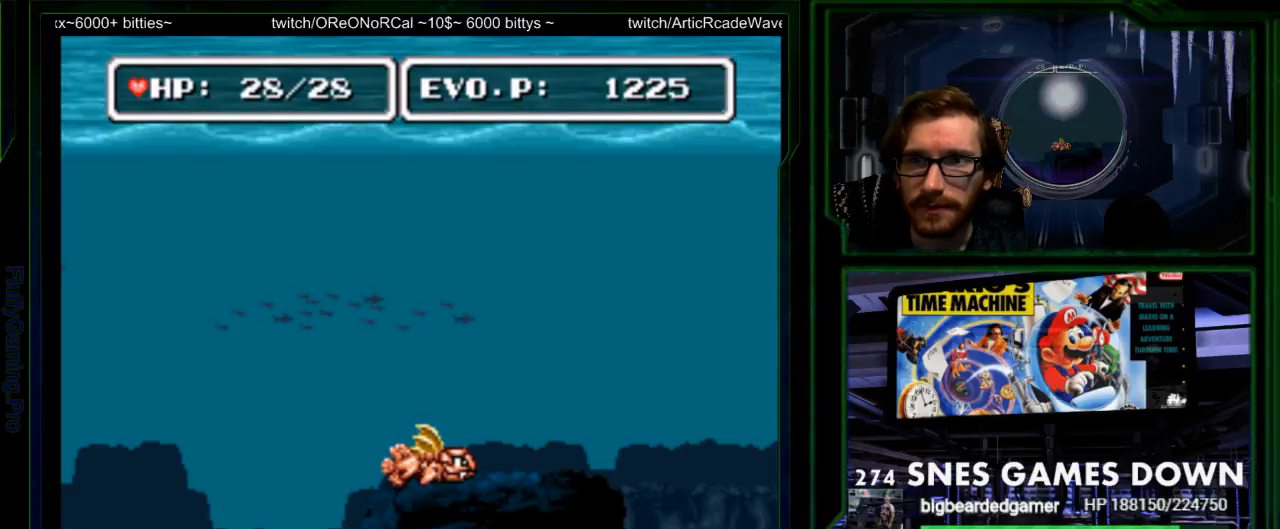
{"dt_ms": 500, "buttons": [], "events": [[50, "DPAD_RIGHT", "down"], [117, "DPAD_RIGHT", "up"], [117, "Y", "down"], [217, "Y", "up"], [283, "Y", "down"], [350, "Y", "up"]]}
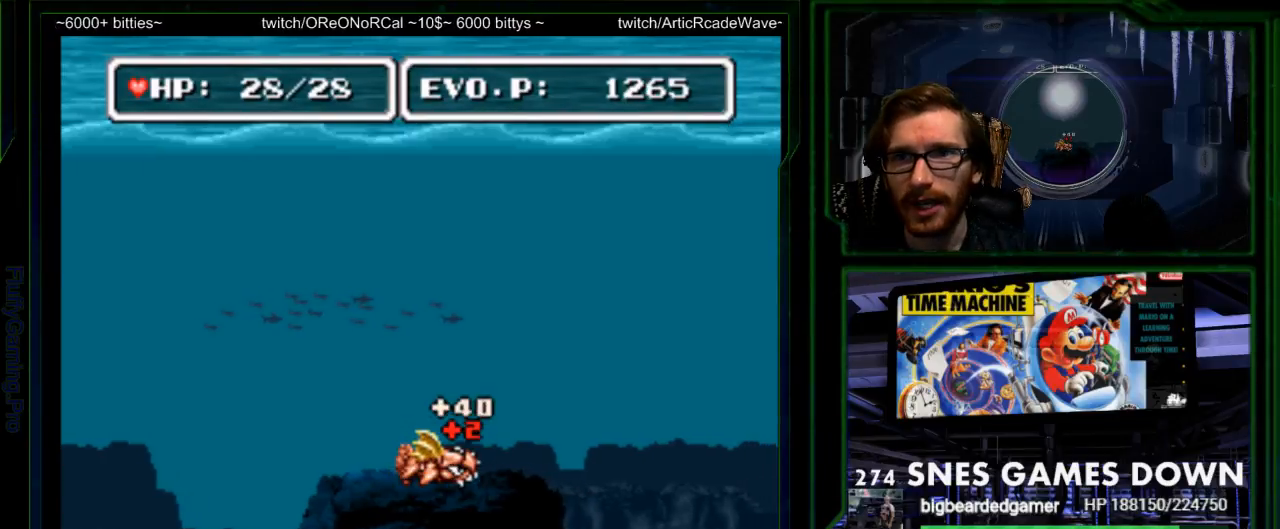
{"dt_ms": 500, "buttons": ["DPAD_RIGHT"], "events": [[133, "DPAD_RIGHT", "down"], [200, "DPAD_RIGHT", "up"], [250, "DPAD_RIGHT", "down"]]}
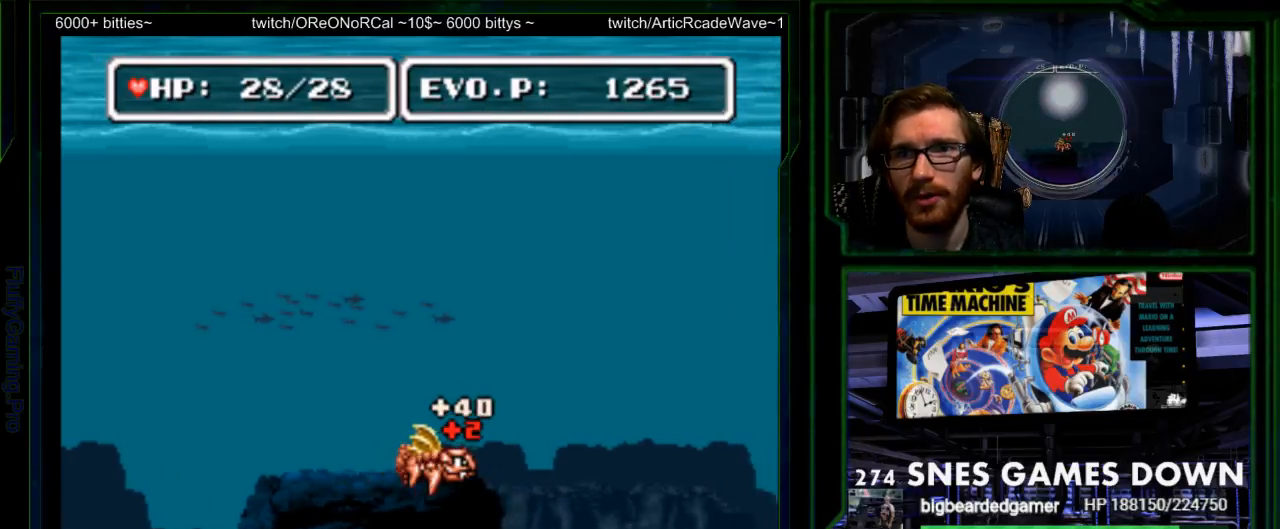
{"dt_ms": 500, "buttons": ["DPAD_RIGHT"], "events": []}
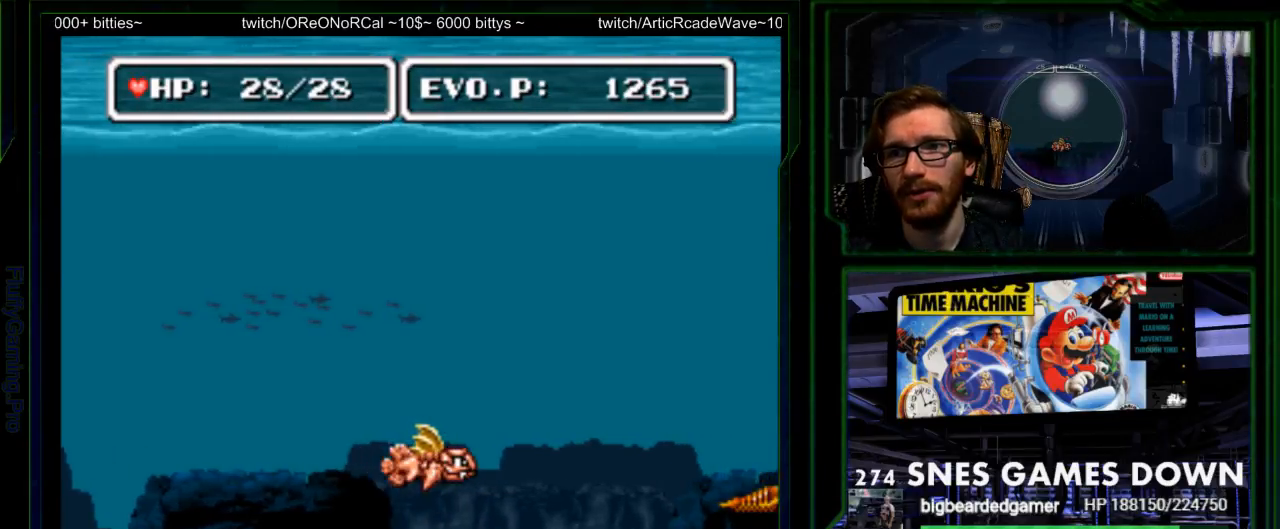
{"dt_ms": 500, "buttons": ["DPAD_DOWN", "DPAD_RIGHT"], "events": [[183, "DPAD_RIGHT", "up"], [333, "DPAD_LEFT", "down"], [417, "DPAD_RIGHT", "down"], [433, "DPAD_LEFT", "up"], [483, "DPAD_DOWN", "down"]]}
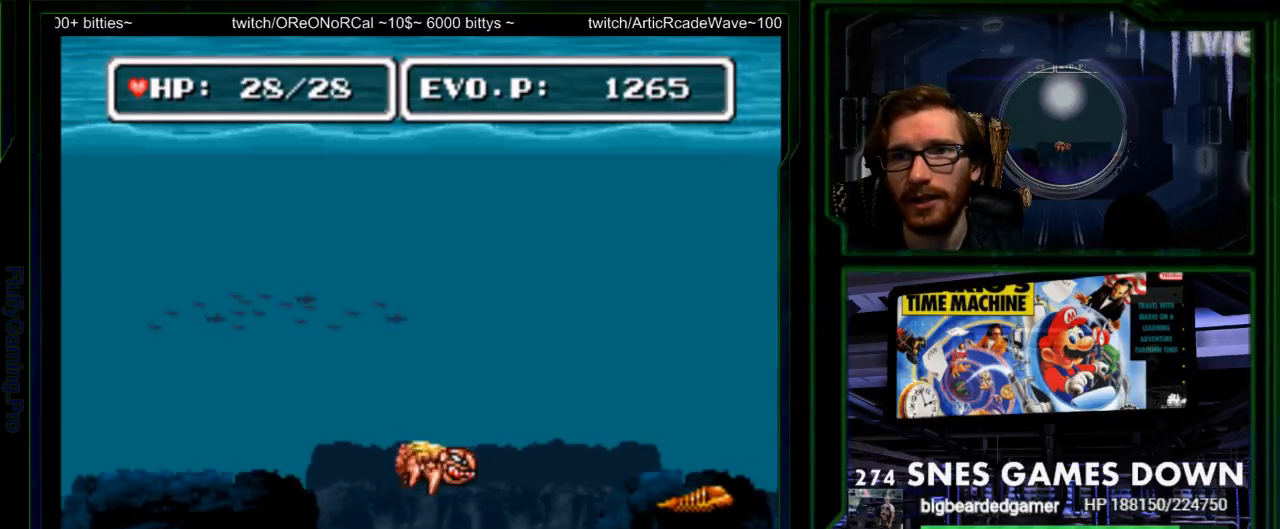
{"dt_ms": 500, "buttons": ["Y", "DPAD_RIGHT"], "events": [[100, "DPAD_DOWN", "up"], [483, "Y", "down"]]}
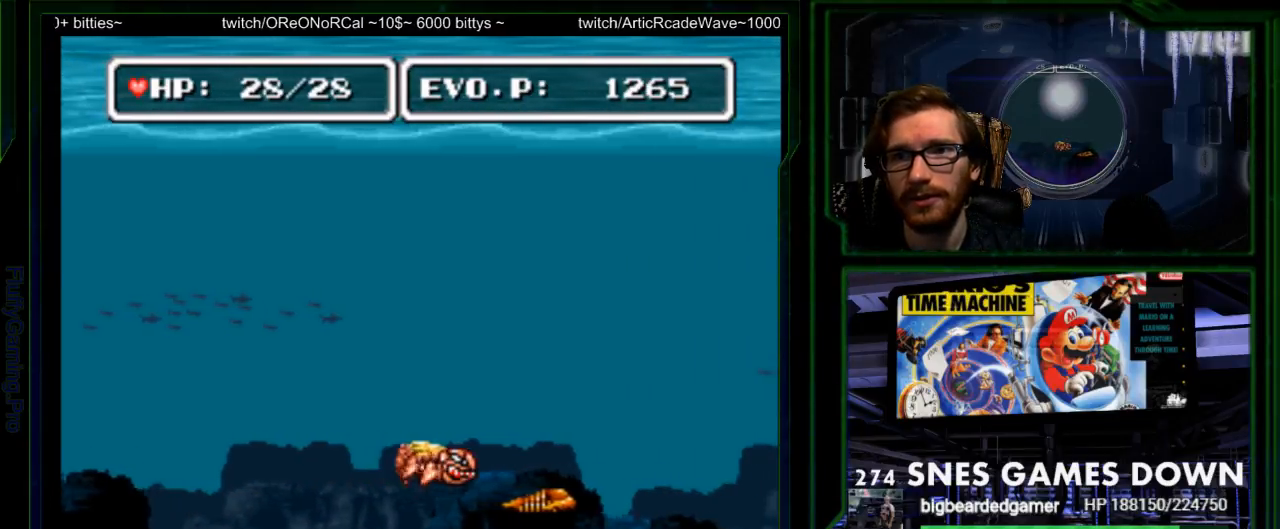
{"dt_ms": 500, "buttons": ["Y"], "events": [[67, "SELECT", "down"], [117, "SELECT", "up"], [117, "Y", "up"], [217, "Y", "down"], [317, "DPAD_RIGHT", "up"], [317, "Y", "up"], [467, "Y", "down"]]}
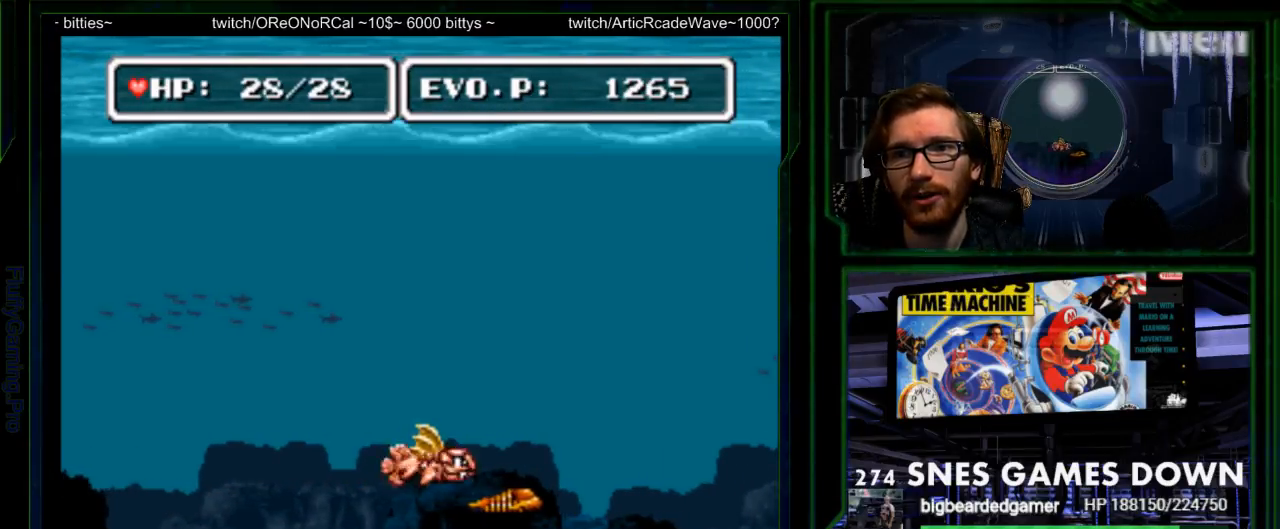
{"dt_ms": 500, "buttons": ["Y"], "events": [[67, "Y", "up"], [133, "Y", "down"], [233, "Y", "up"], [250, "Y", "down"], [350, "Y", "up"], [383, "Y", "down"]]}
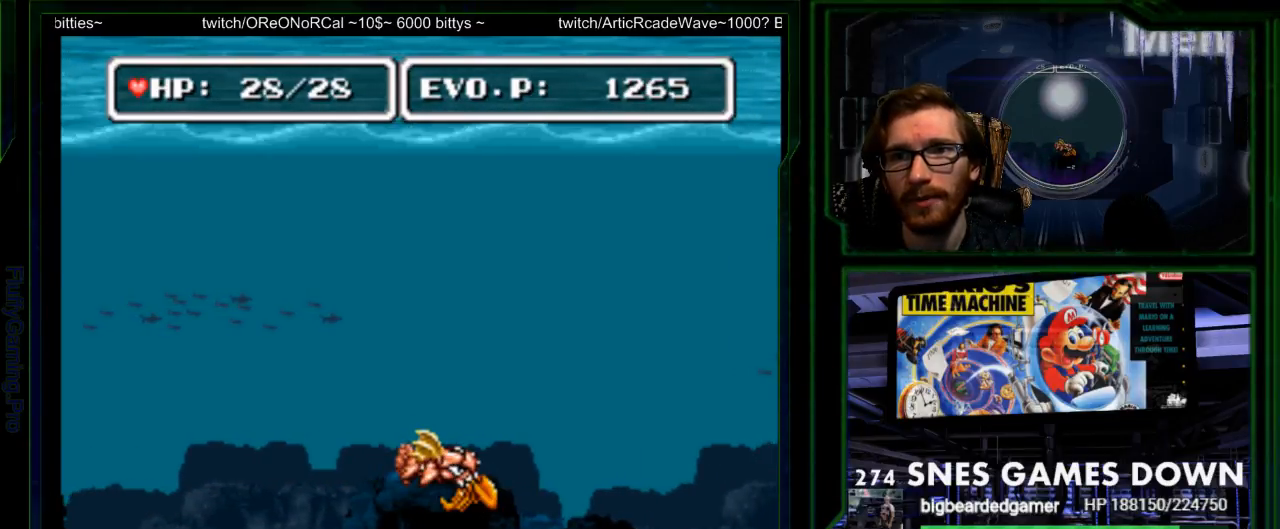
{"dt_ms": 500, "buttons": [], "events": [[17, "Y", "up"], [433, "DPAD_DOWN", "down"], [500, "DPAD_DOWN", "up"]]}
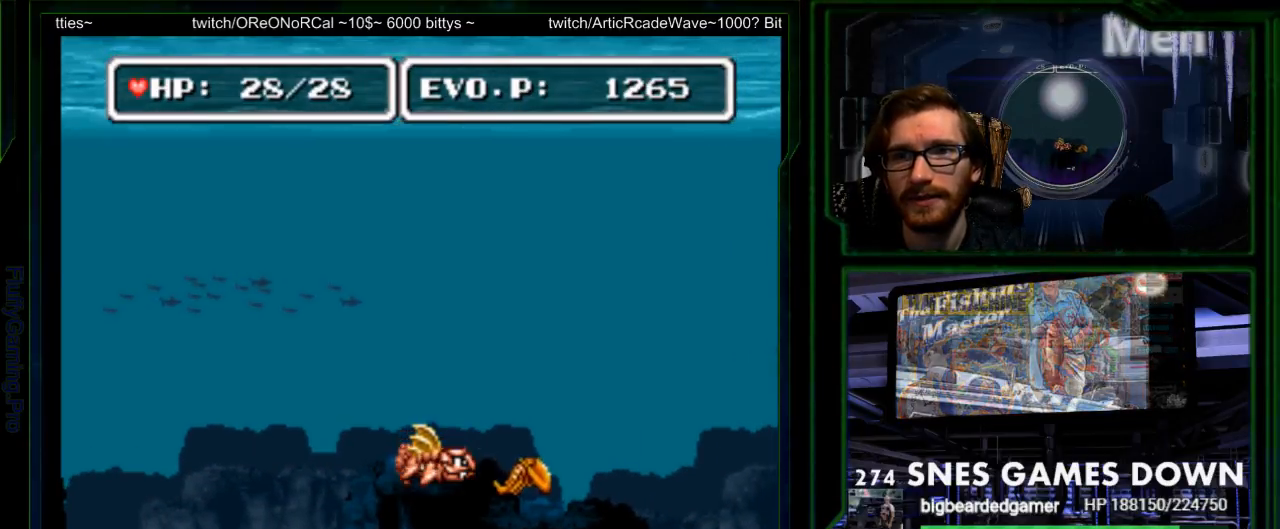
{"dt_ms": 500, "buttons": [], "events": [[67, "Y", "down"], [150, "Y", "up"]]}